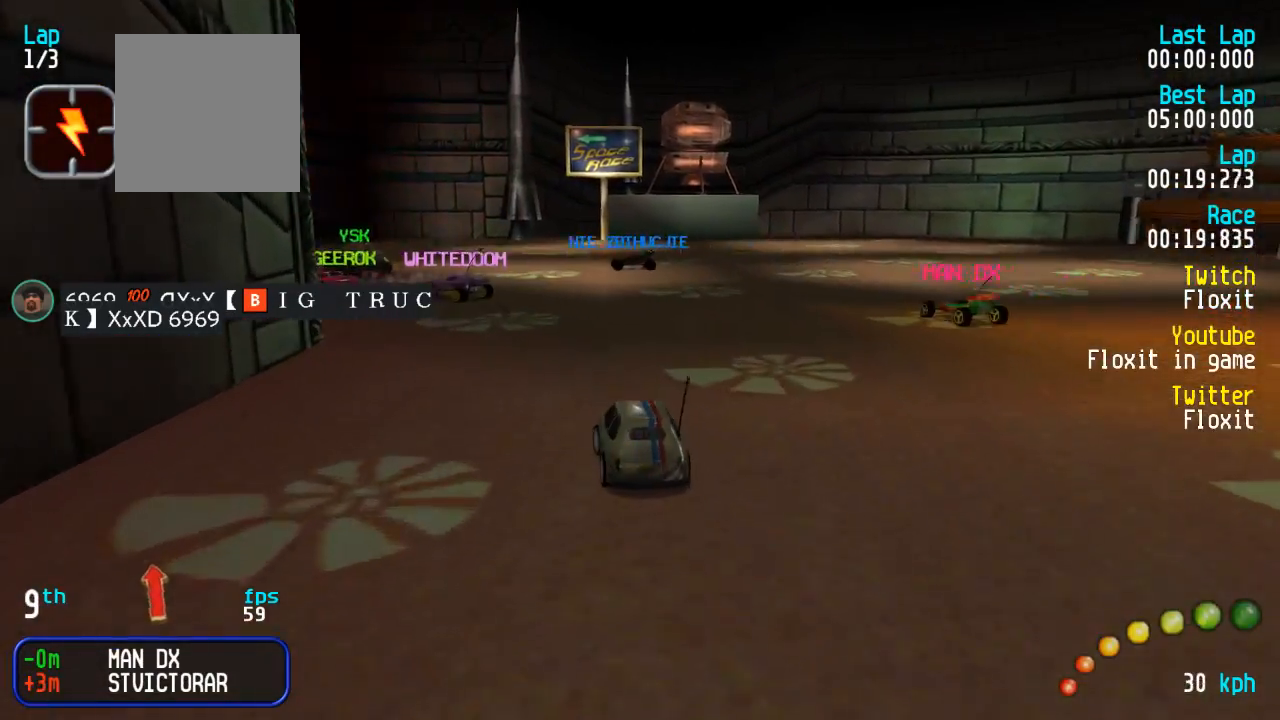
Gameplay with a controller (Xbox layout); each line is a JSON object with the inputs held at the frame after it. "events" lists button and stick changes between this image and that frame as [ms after this image, input, new state], when the widget could be followed in between.
{"buttons": ["A"], "left_stick": "center", "right_stick": "center", "events": [[34, "A", "up"], [84, "A", "down"], [317, "DPAD_UP", "up"], [350, "DPAD_LEFT", "up"]]}
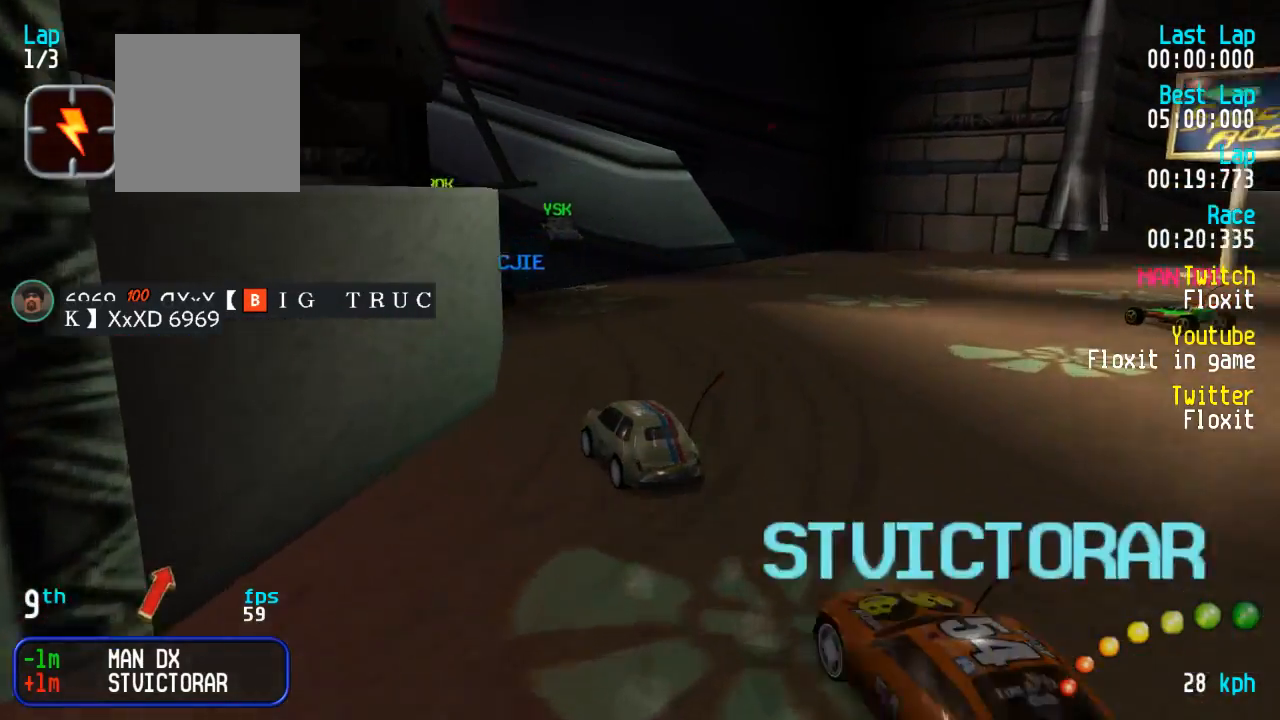
{"buttons": ["A"], "left_stick": "center", "right_stick": "center", "events": [[134, "DPAD_LEFT", "down"], [134, "DPAD_UP", "down"], [200, "DPAD_UP", "up"], [234, "DPAD_LEFT", "up"], [334, "DPAD_LEFT", "down"], [350, "DPAD_UP", "down"], [400, "DPAD_UP", "up"], [434, "DPAD_LEFT", "up"]]}
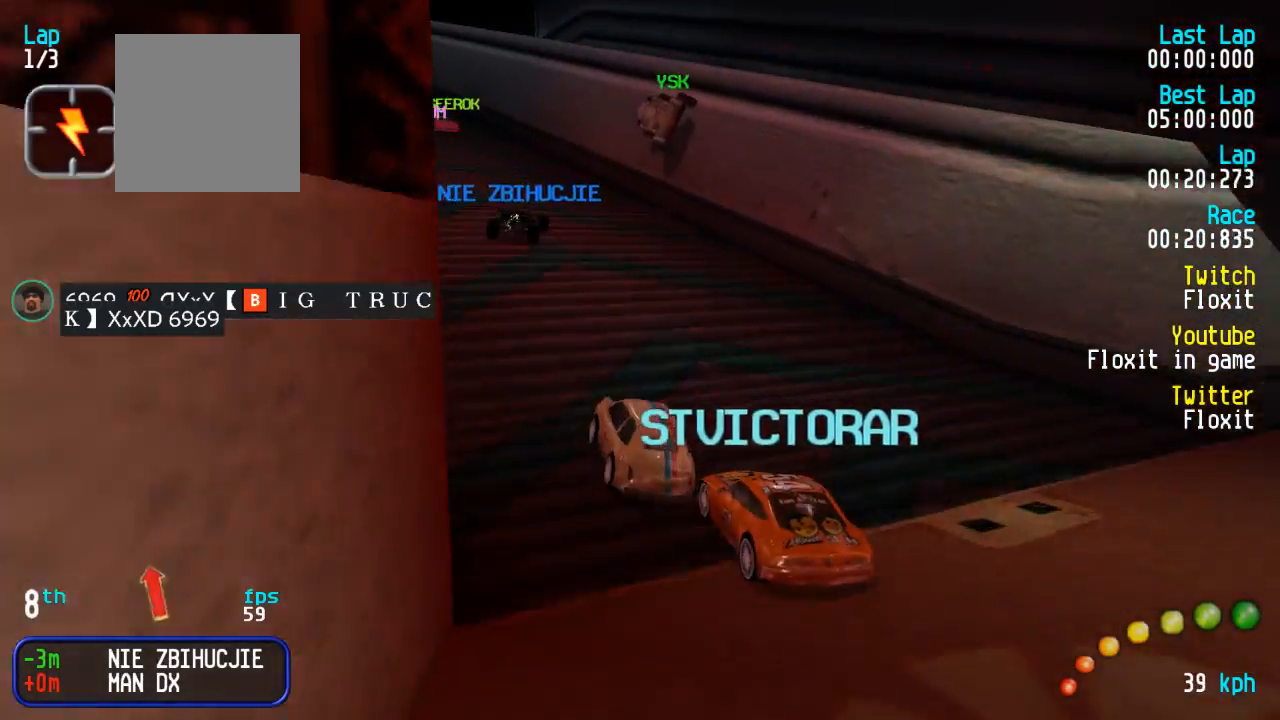
{"buttons": ["A", "DPAD_UP", "DPAD_LEFT"], "left_stick": "center", "right_stick": "center", "events": [[17, "DPAD_LEFT", "down"], [34, "DPAD_UP", "down"], [67, "DPAD_UP", "up"], [84, "DPAD_LEFT", "up"], [417, "DPAD_LEFT", "down"], [417, "DPAD_UP", "down"]]}
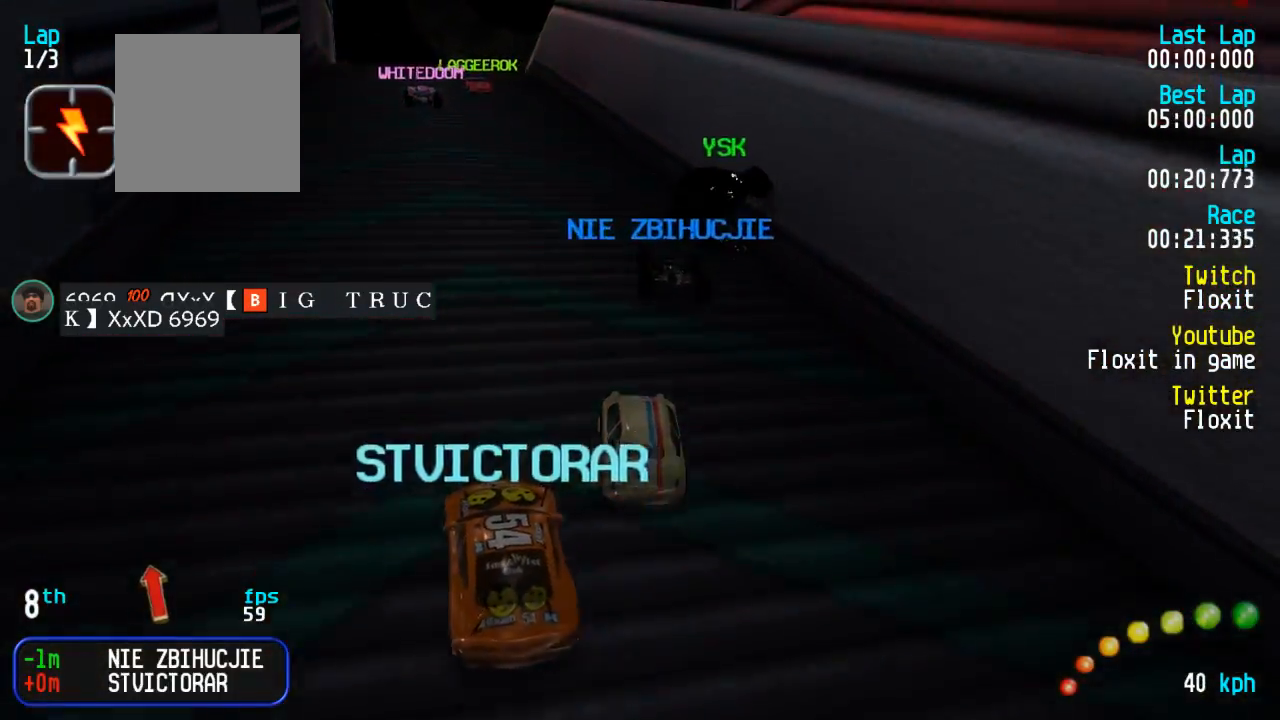
{"buttons": ["A"], "left_stick": "center", "right_stick": "center", "events": [[17, "DPAD_LEFT", "up"], [34, "DPAD_UP", "up"], [117, "DPAD_LEFT", "down"], [117, "DPAD_UP", "down"], [167, "DPAD_UP", "up"], [184, "DPAD_LEFT", "up"]]}
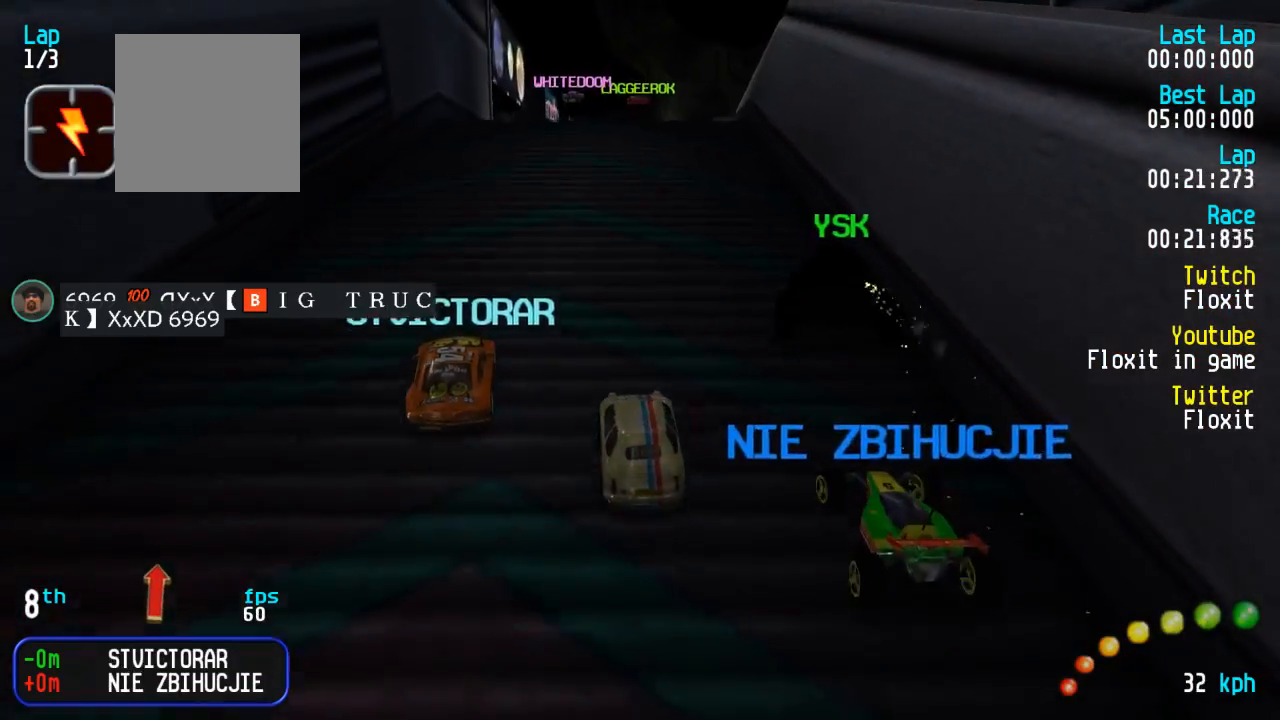
{"buttons": ["A"], "left_stick": "center", "right_stick": "center", "events": [[17, "DPAD_DOWN", "down"], [17, "DPAD_RIGHT", "down"], [50, "DPAD_DOWN", "up"], [67, "DPAD_RIGHT", "up"]]}
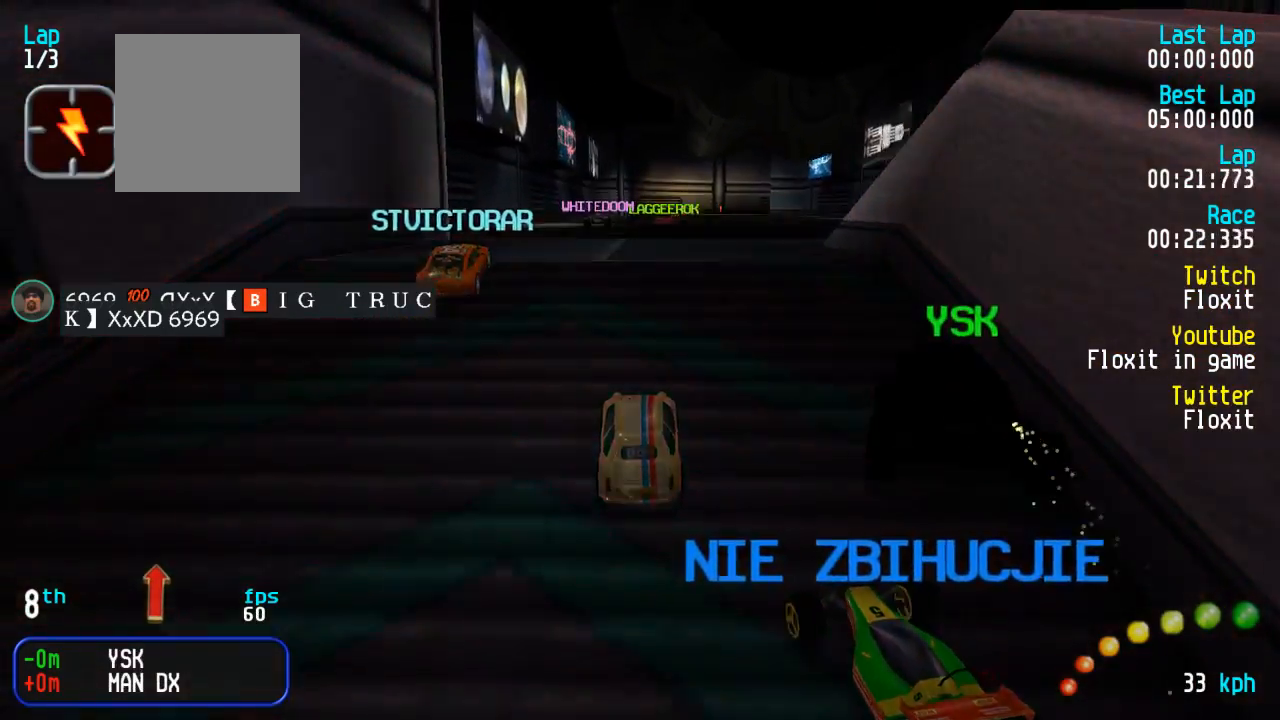
{"buttons": ["A"], "left_stick": "center", "right_stick": "center", "events": [[34, "R2", "down"], [200, "R2", "up"]]}
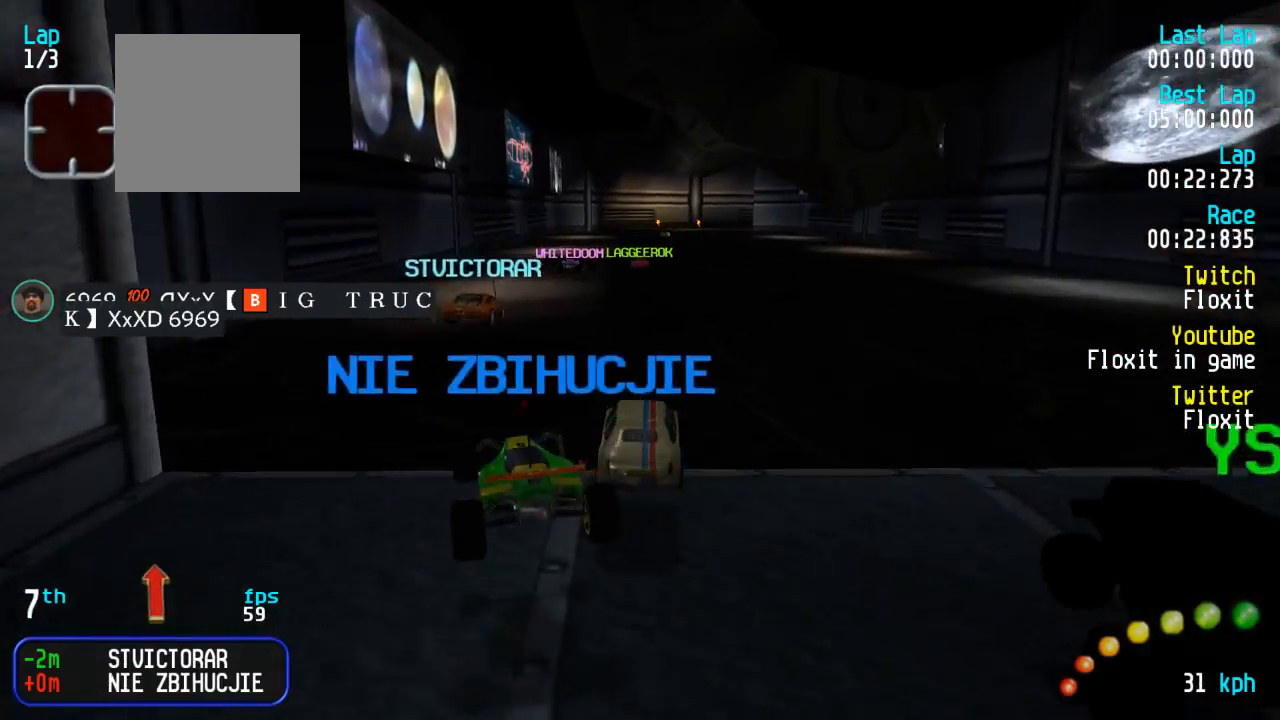
{"buttons": ["A"], "left_stick": "center", "right_stick": "center", "events": []}
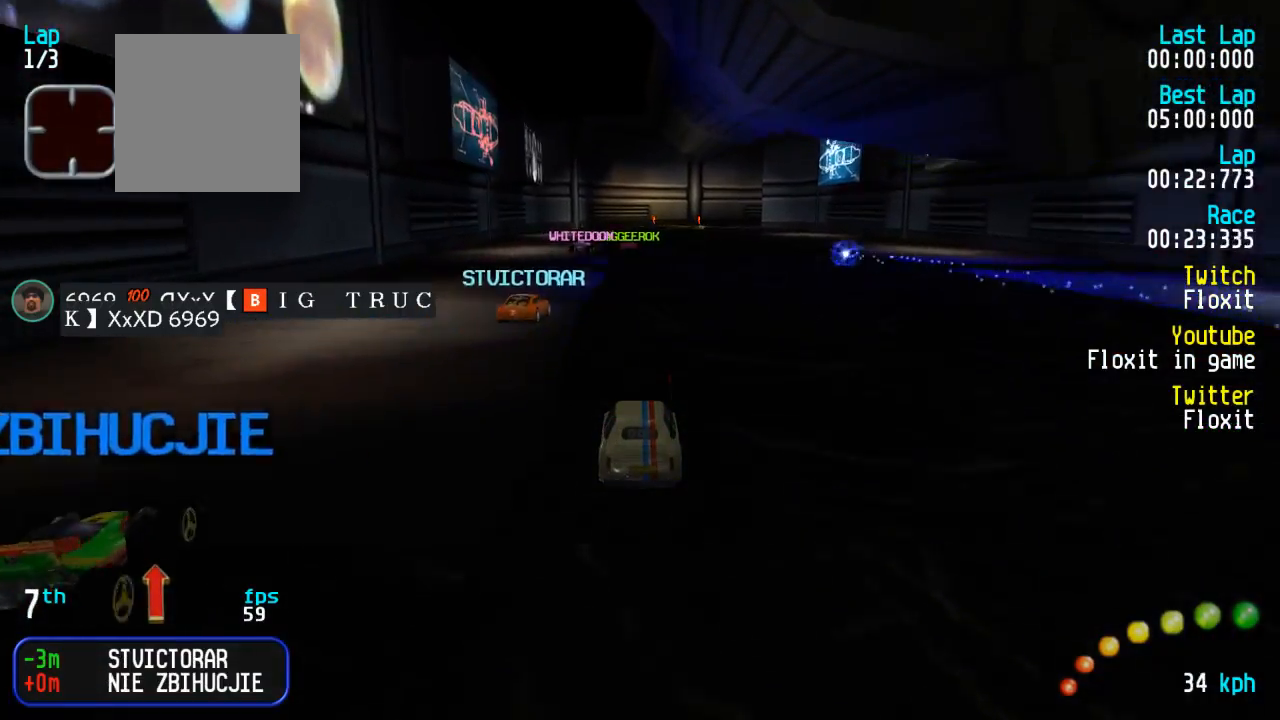
{"buttons": ["A"], "left_stick": "center", "right_stick": "center", "events": []}
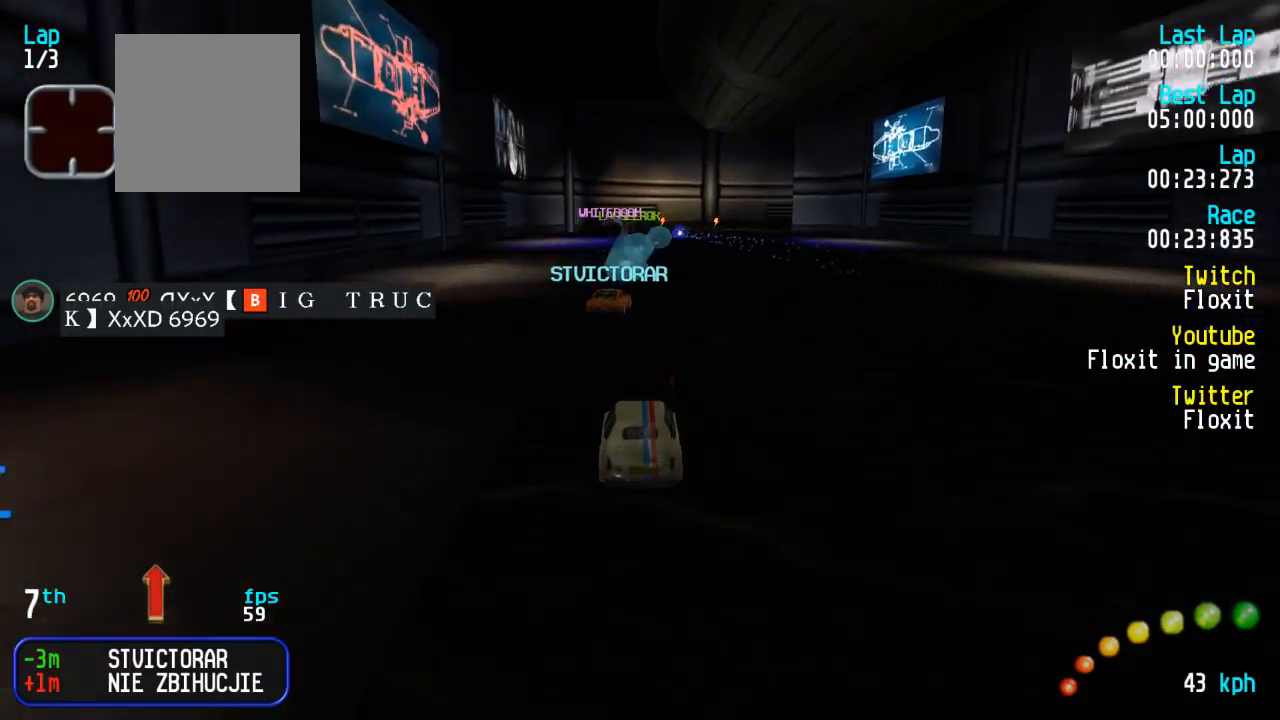
{"buttons": ["A"], "left_stick": "center", "right_stick": "center", "events": []}